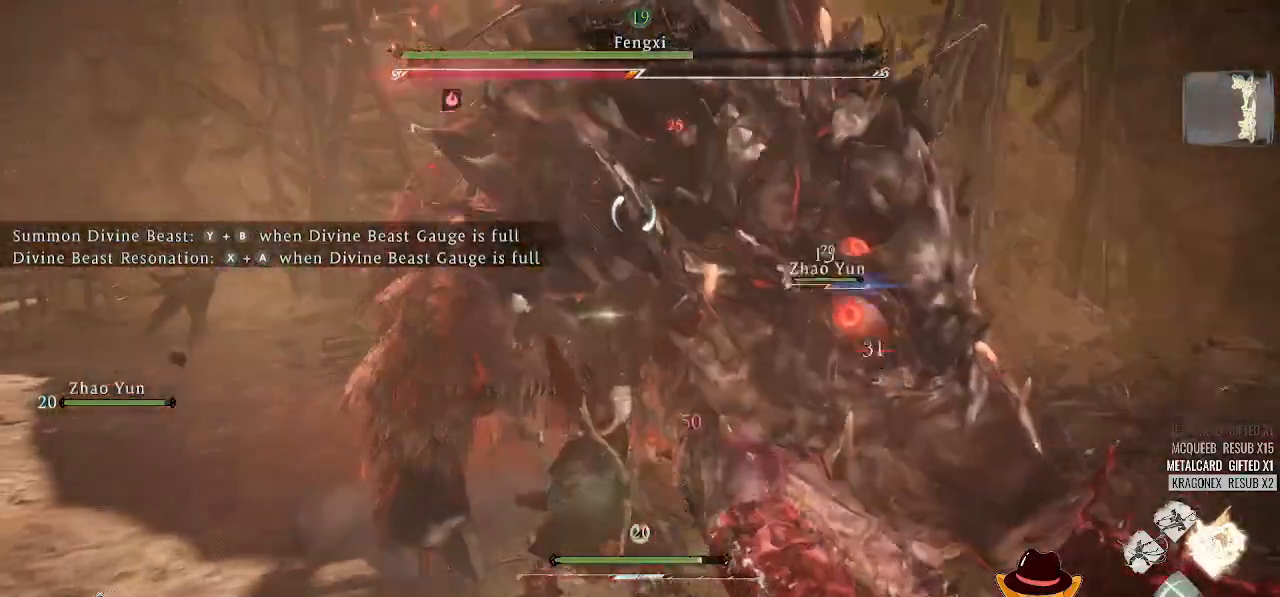
Gameplay with a controller (Xbox layout); each line is a JSON object with the inputs held at the frame after it. "events" lists button and stick changes between this image and that frame as [ms after this image, input, new state], when the widget could be followed in between.
{"buttons": [], "left_stick": "left", "right_stick": "center", "events": [[21, "Y", "up"], [62, "L1", "up"], [271, "left_stick", "up-left"], [375, "left_stick", "left"]]}
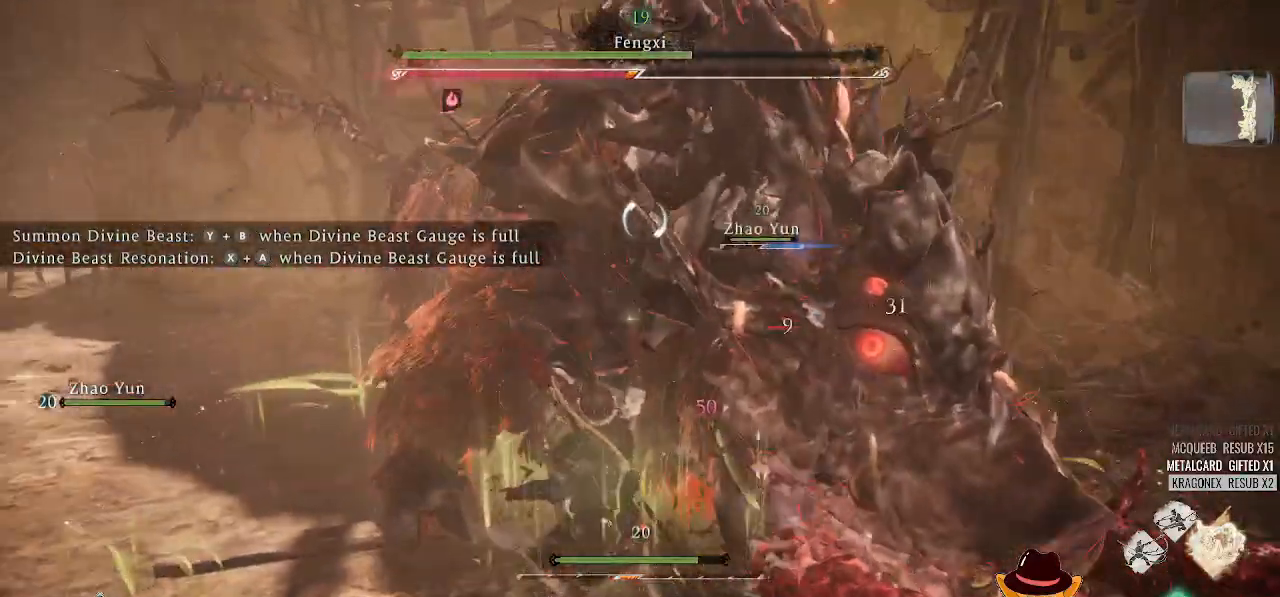
{"buttons": ["Y", "R2"], "left_stick": "up-left", "right_stick": "center", "events": [[62, "R2", "down"], [208, "left_stick", "up-left"], [271, "Y", "down"], [396, "Y", "up"], [438, "Y", "down"]]}
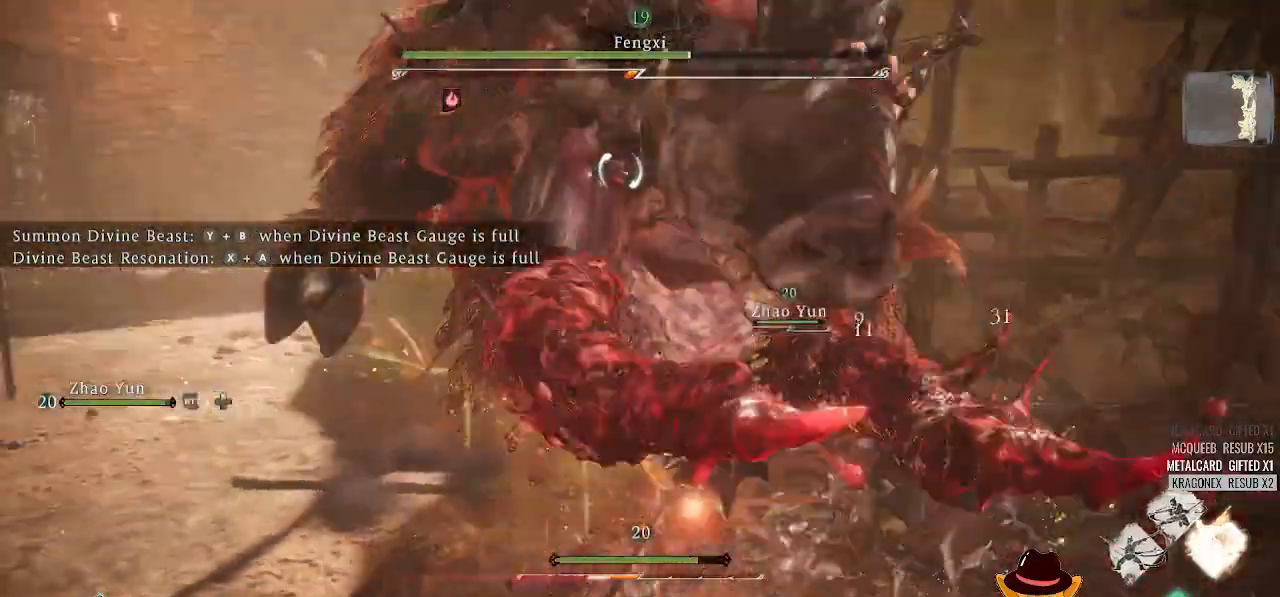
{"buttons": [], "left_stick": "up", "right_stick": "center", "events": [[83, "Y", "up"], [125, "Y", "down"], [396, "Y", "up"], [396, "left_stick", "up"], [438, "R2", "up"]]}
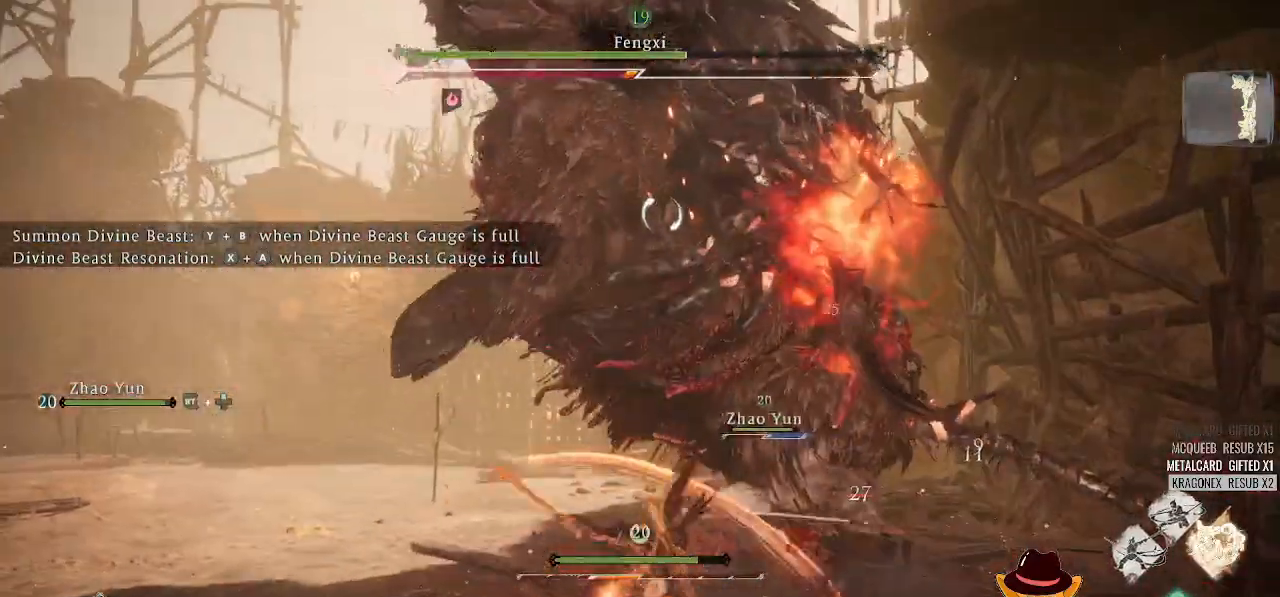
{"buttons": ["B", "Y"], "left_stick": "up-right", "right_stick": "center", "events": [[42, "B", "down"], [42, "Y", "down"], [125, "left_stick", "up-right"], [229, "Y", "up"], [250, "B", "up"], [292, "B", "down"], [292, "Y", "down"], [438, "Y", "up"], [500, "Y", "down"]]}
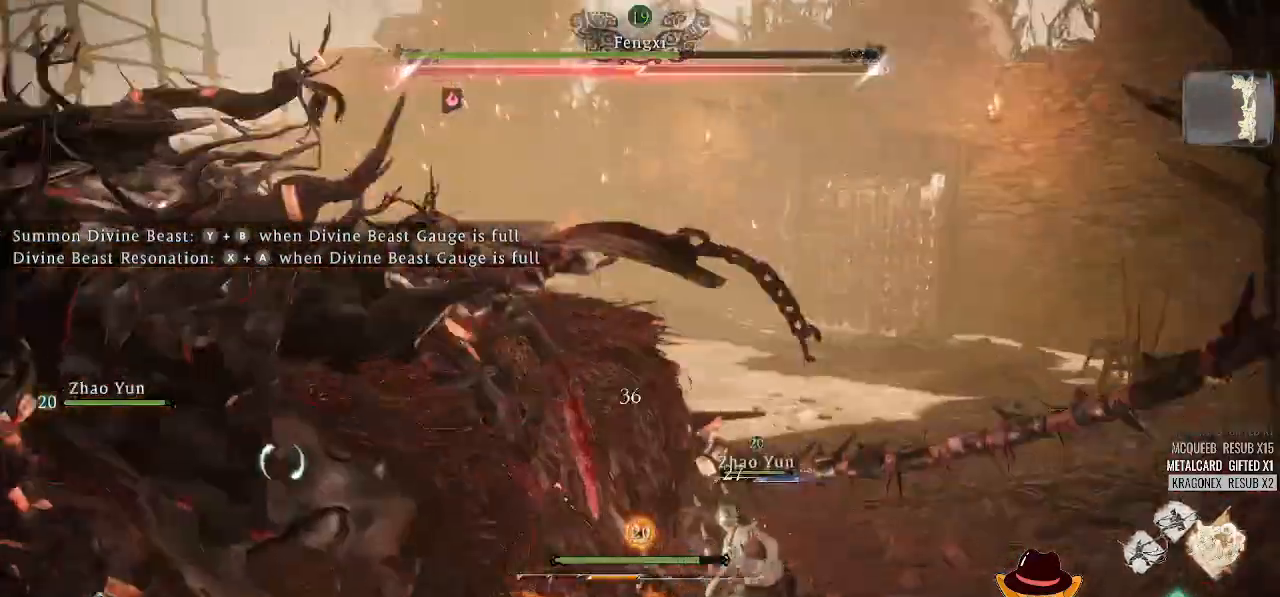
{"buttons": ["B", "Y"], "left_stick": "up-left", "right_stick": "center", "events": [[146, "Y", "up"], [167, "B", "up"], [188, "B", "down"], [208, "Y", "down"], [271, "left_stick", "up"], [375, "B", "up"], [375, "Y", "up"], [396, "left_stick", "up-left"], [479, "B", "down"], [479, "Y", "down"]]}
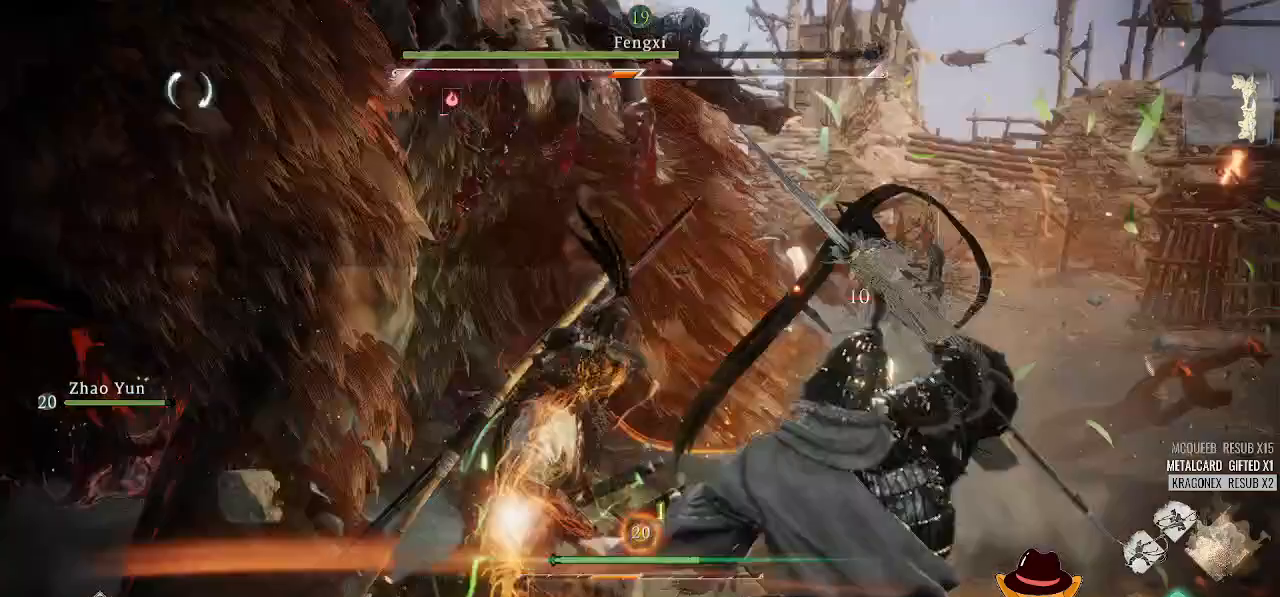
{"buttons": [], "left_stick": "up", "right_stick": "center", "events": [[167, "Y", "up"], [188, "B", "up"], [271, "left_stick", "up"]]}
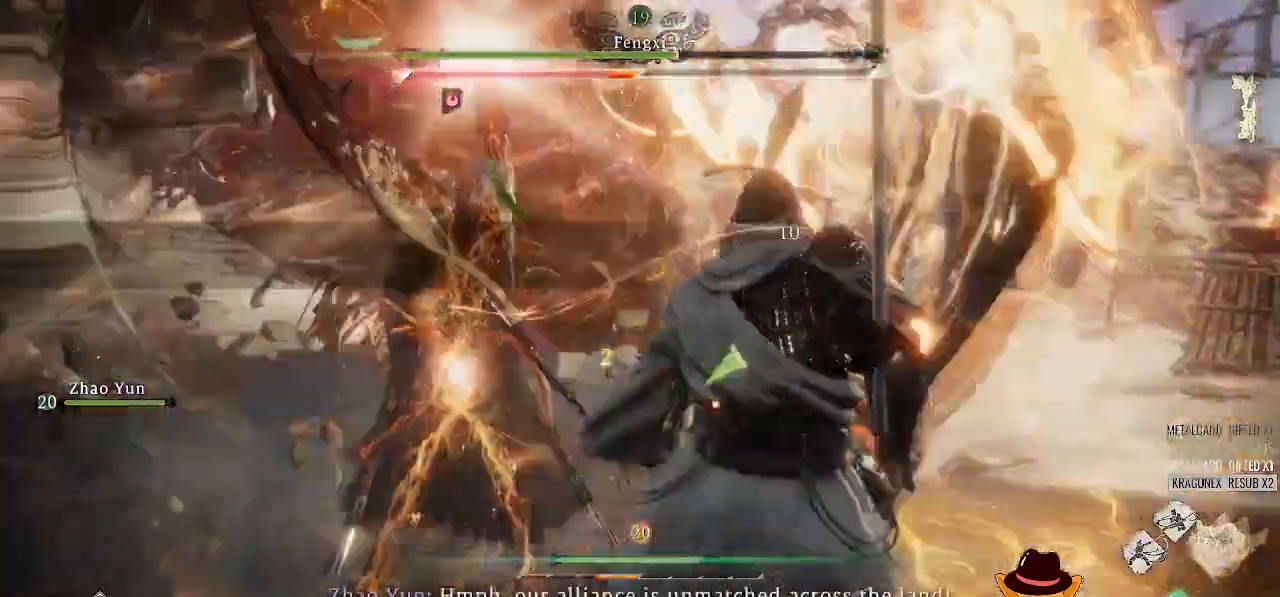
{"buttons": [], "left_stick": "up", "right_stick": "center", "events": [[21, "left_stick", "center"], [167, "right_stick", "down-left"], [188, "left_stick", "up"], [375, "right_stick", "left"], [479, "right_stick", "center"]]}
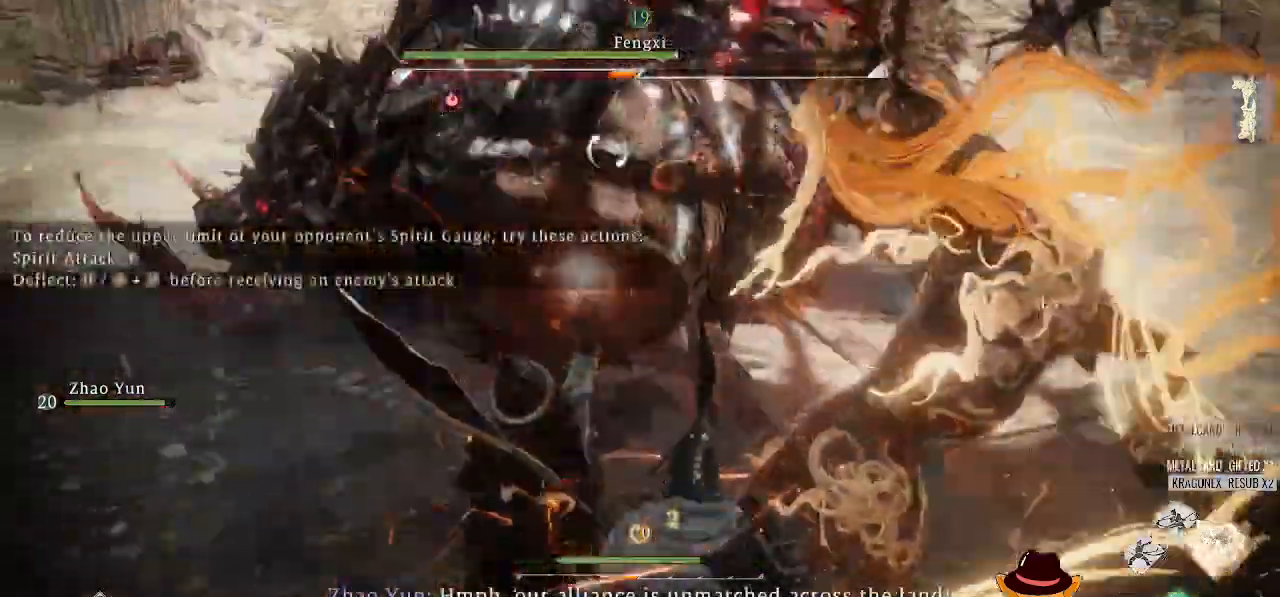
{"buttons": [], "left_stick": "up-right", "right_stick": "center", "events": [[83, "left_stick", "up-right"]]}
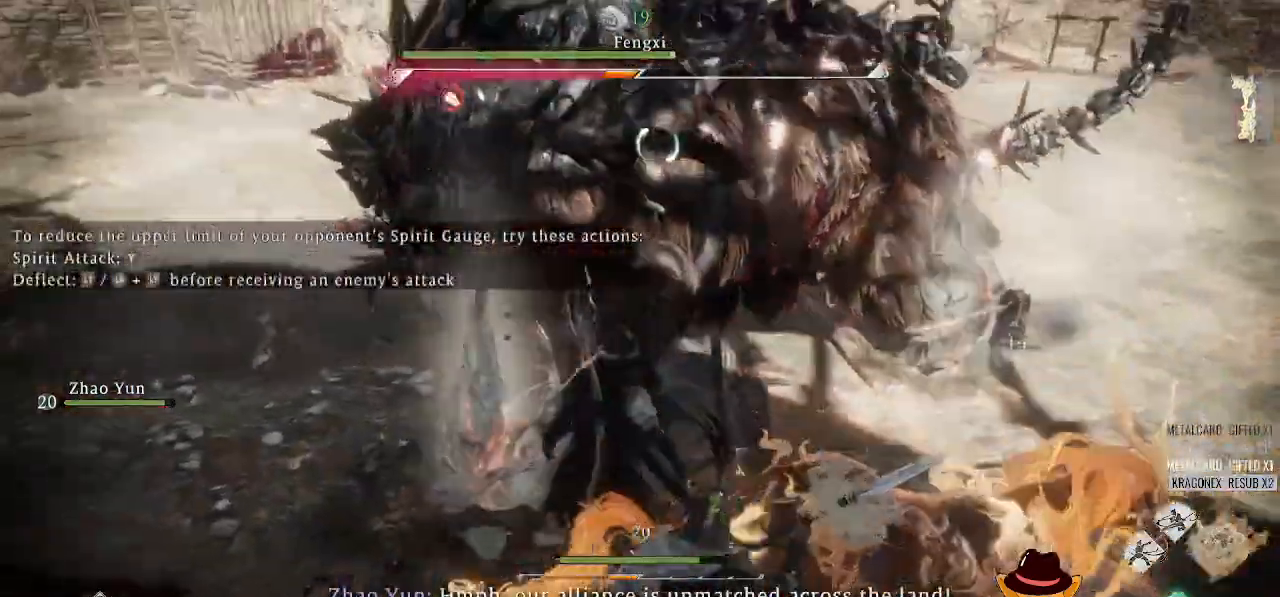
{"buttons": [], "left_stick": "up-right", "right_stick": "center", "events": [[354, "X", "down"], [500, "X", "up"]]}
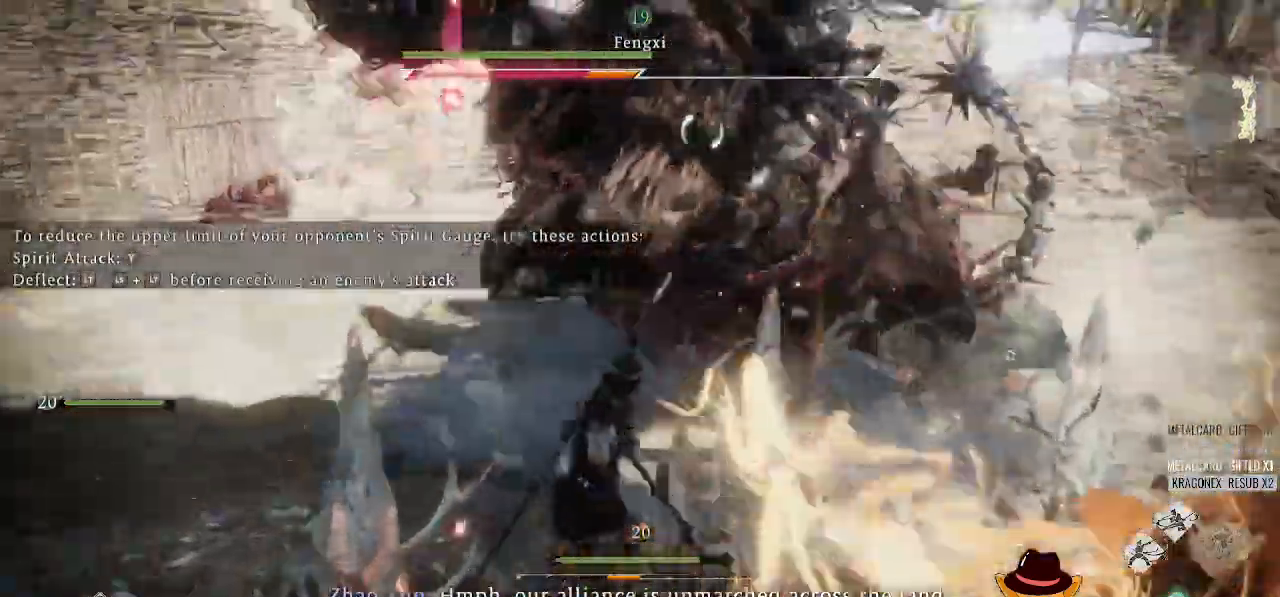
{"buttons": ["X"], "left_stick": "up-right", "right_stick": "center", "events": [[62, "X", "down"], [375, "X", "up"], [438, "X", "down"]]}
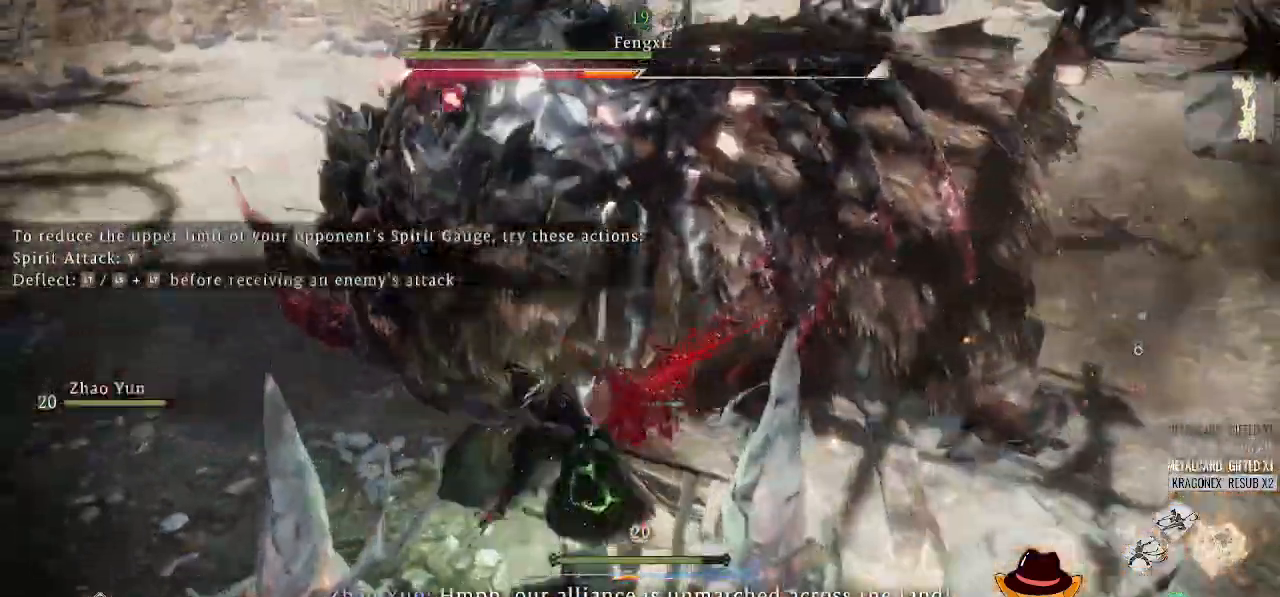
{"buttons": [], "left_stick": "right", "right_stick": "center", "events": [[271, "X", "up"], [333, "X", "down"], [458, "X", "up"], [479, "left_stick", "right"]]}
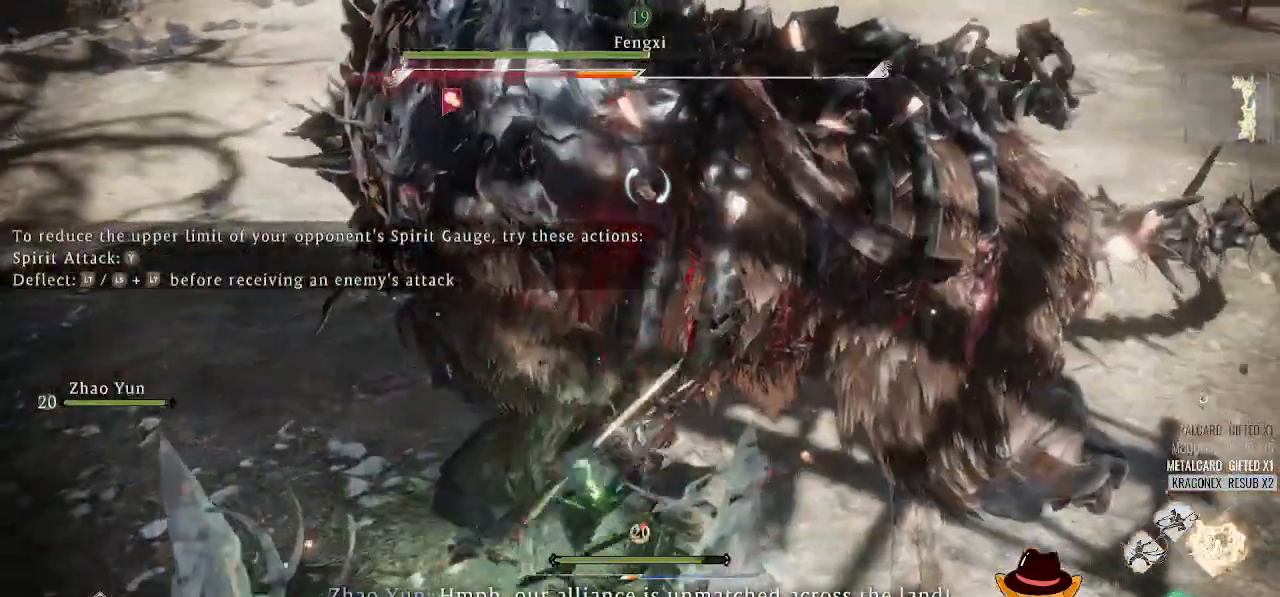
{"buttons": ["X"], "left_stick": "right", "right_stick": "center", "events": [[21, "X", "down"], [167, "X", "up"], [208, "X", "down"], [292, "left_stick", "up-right"], [333, "X", "up"], [396, "X", "down"], [500, "left_stick", "right"]]}
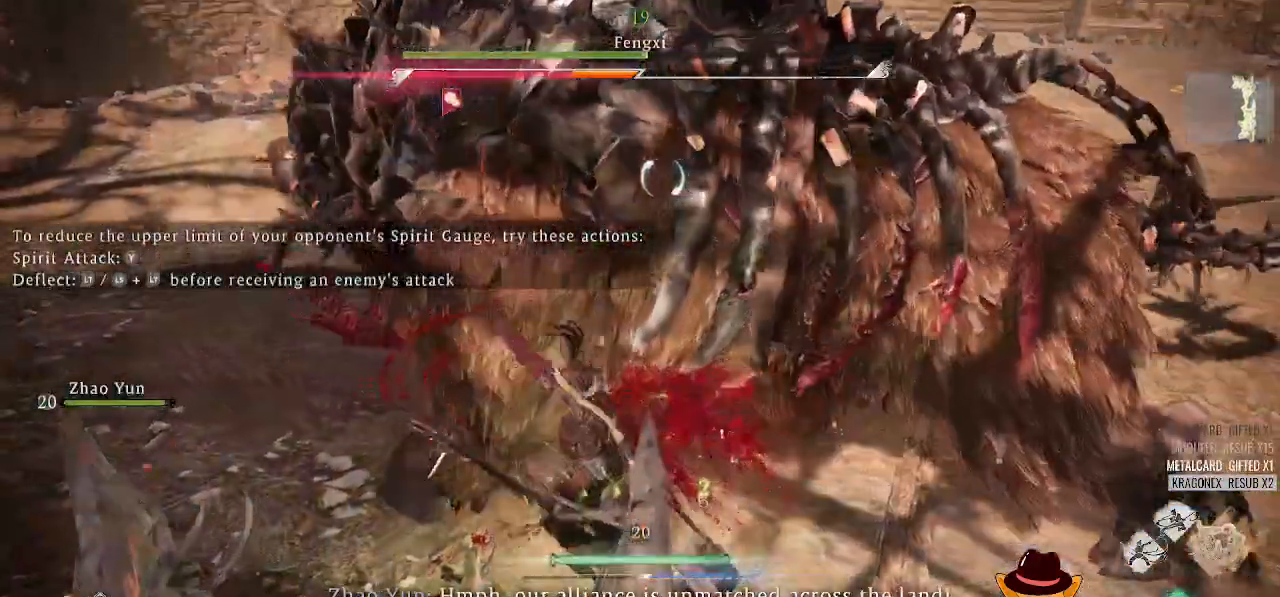
{"buttons": ["X"], "left_stick": "down-right", "right_stick": "center", "events": [[21, "X", "up"], [83, "X", "down"], [250, "left_stick", "center"], [375, "left_stick", "down-right"], [396, "X", "up"], [458, "X", "down"]]}
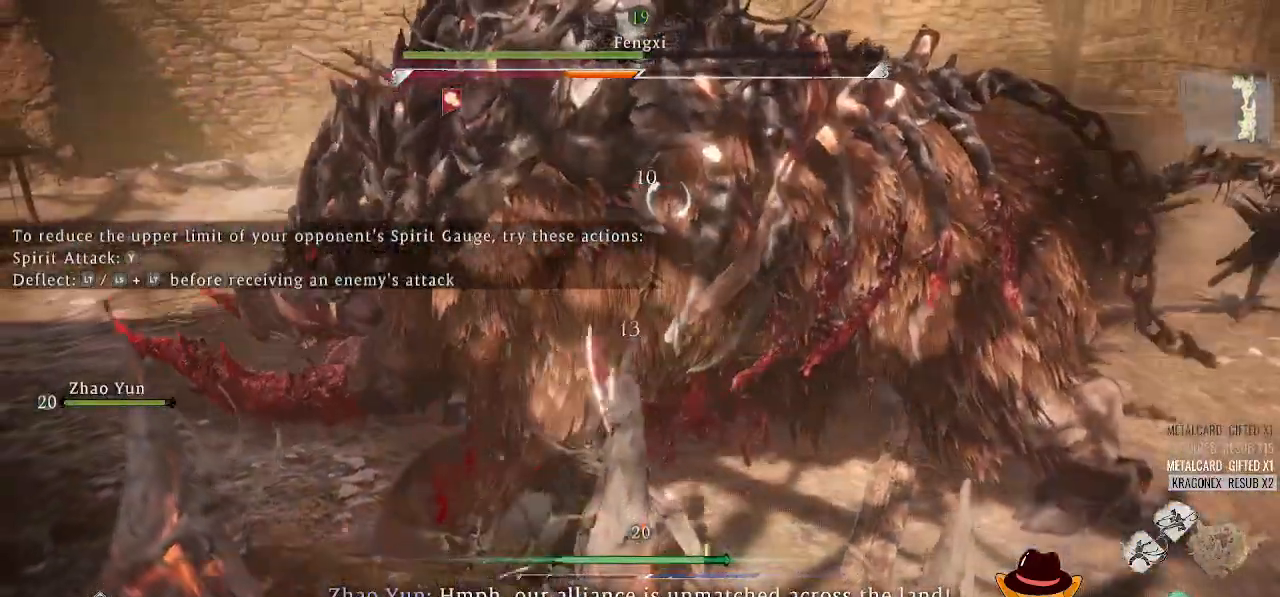
{"buttons": [], "left_stick": "right", "right_stick": "center", "events": [[104, "X", "up"], [146, "X", "down"], [292, "X", "up"], [333, "left_stick", "right"], [354, "X", "down"], [500, "X", "up"]]}
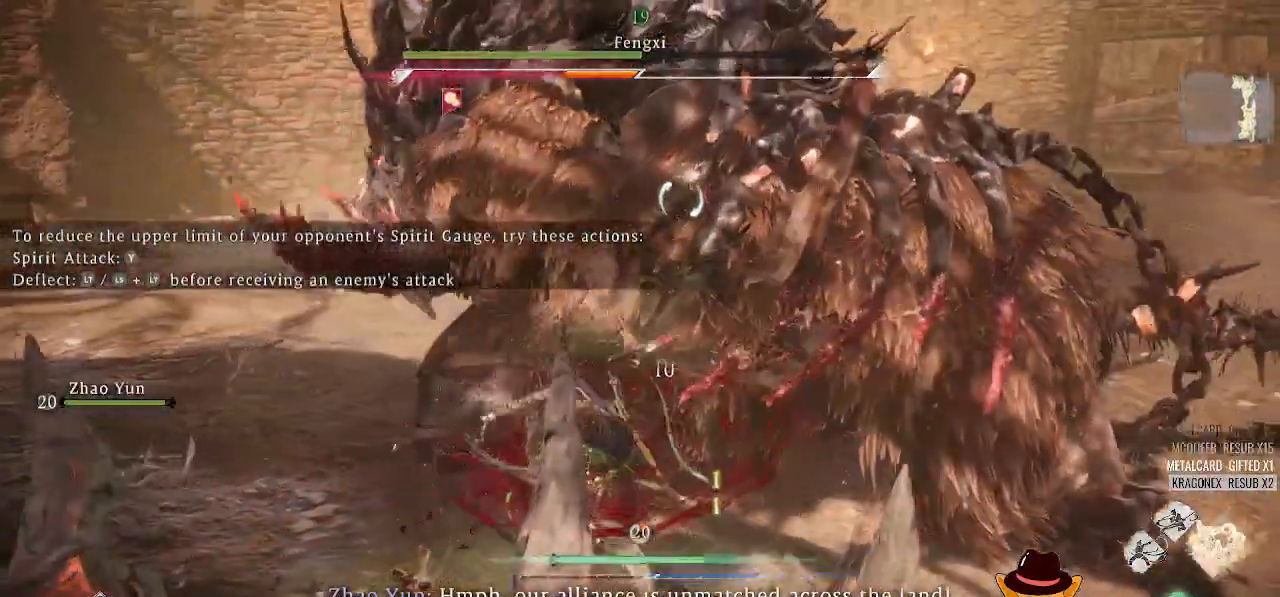
{"buttons": ["X"], "left_stick": "down-right", "right_stick": "center", "events": [[42, "X", "down"], [125, "left_stick", "down-right"], [188, "X", "up"], [250, "X", "down"]]}
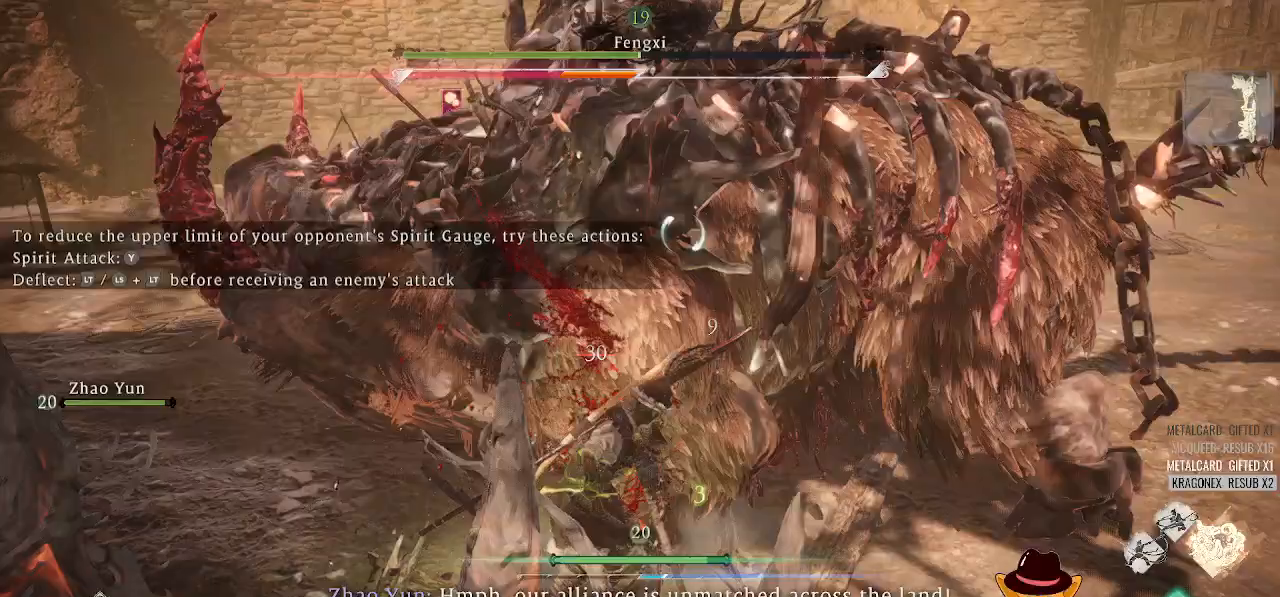
{"buttons": [], "left_stick": "down-right", "right_stick": "center", "events": [[21, "left_stick", "right"], [83, "X", "up"], [146, "X", "down"], [271, "X", "up"], [333, "X", "down"], [438, "left_stick", "down-right"], [458, "X", "up"]]}
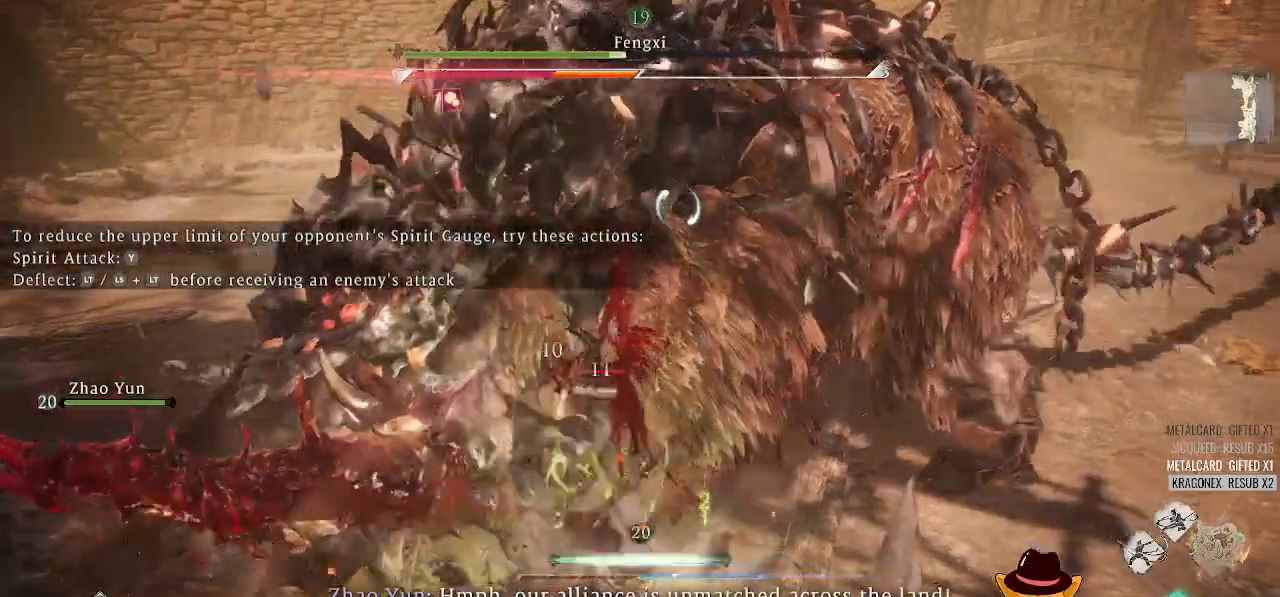
{"buttons": ["Y"], "left_stick": "right", "right_stick": "center", "events": [[21, "X", "down"], [125, "X", "up"], [125, "left_stick", "right"], [208, "Y", "down"], [354, "Y", "up"], [396, "Y", "down"]]}
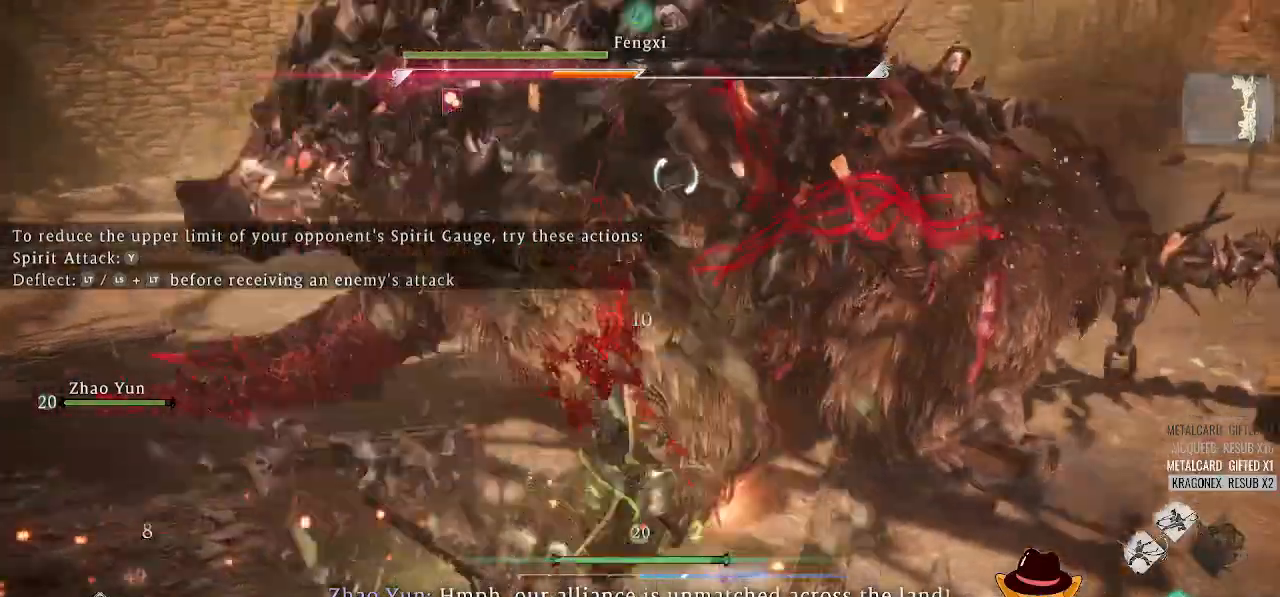
{"buttons": ["Y"], "left_stick": "right", "right_stick": "center", "events": [[21, "Y", "up"], [62, "Y", "down"], [188, "Y", "up"], [250, "Y", "down"]]}
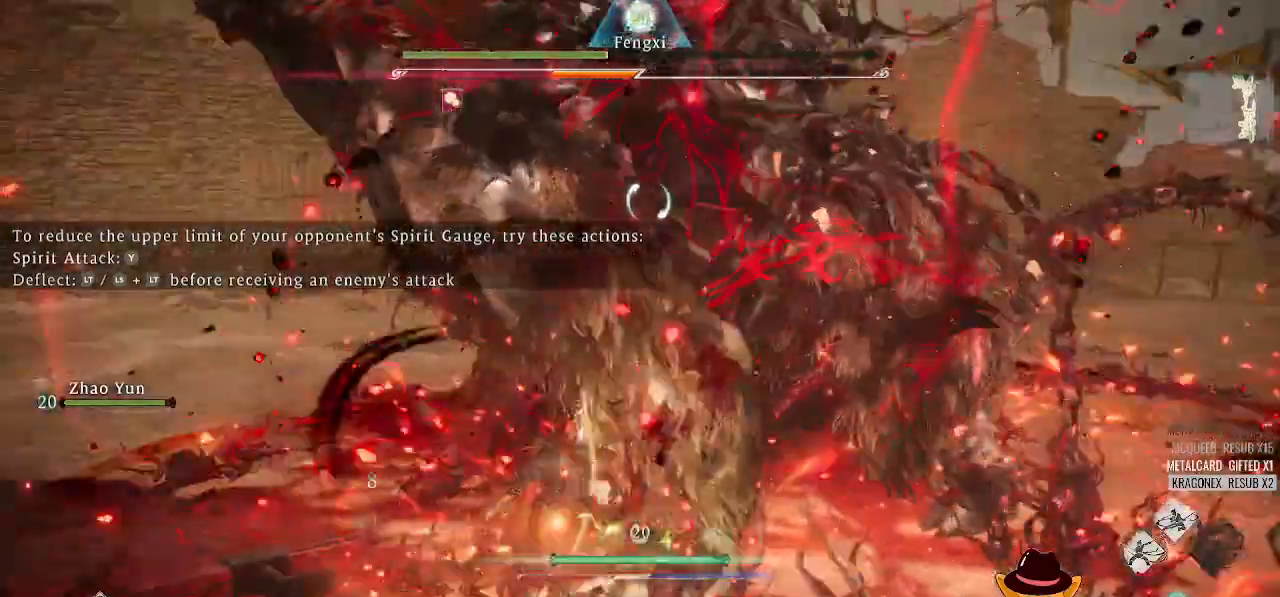
{"buttons": ["X"], "left_stick": "down-right", "right_stick": "center", "events": [[62, "Y", "up"], [104, "Y", "down"], [229, "Y", "up"], [312, "X", "down"], [396, "left_stick", "down-right"], [438, "X", "up"], [479, "X", "down"]]}